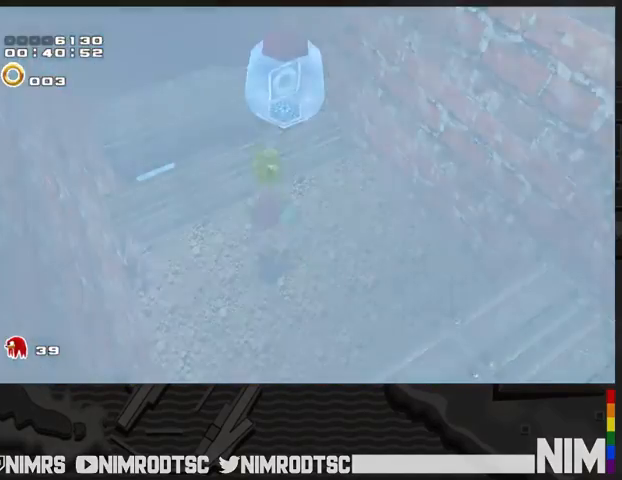
Gameplay with a controller (Xbox layout); each line is a JSON object with the inputs held at the frame after it. "events" lists button and stick changes between this image and that frame as [ms after this image, input, new state], when the widget could be followed in between.
{"buttons": [], "left_stick": "center", "right_stick": "center", "events": []}
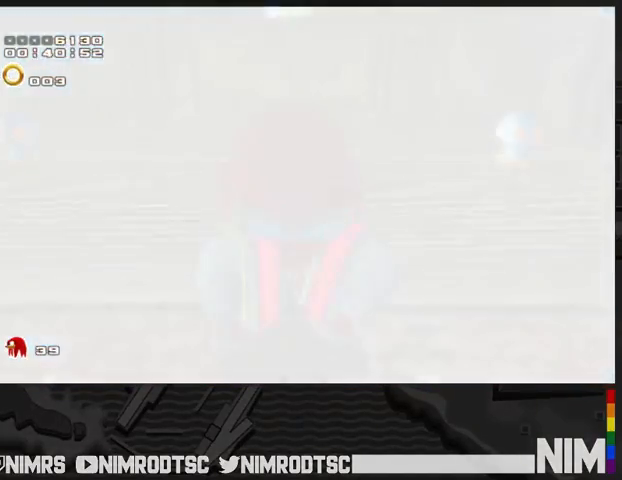
{"buttons": [], "left_stick": "center", "right_stick": "center", "events": []}
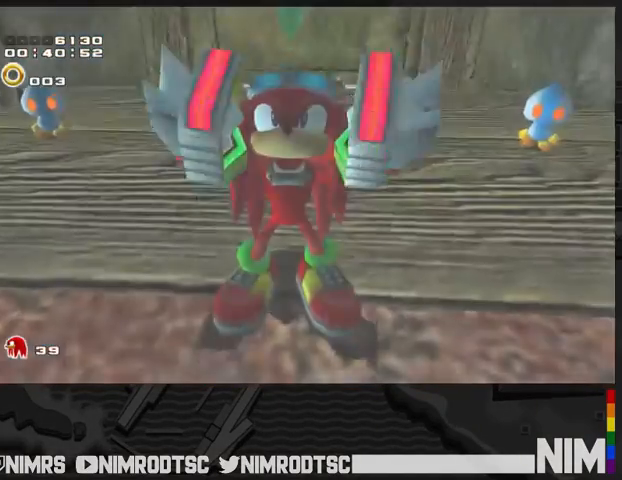
{"buttons": [], "left_stick": "center", "right_stick": "center", "events": []}
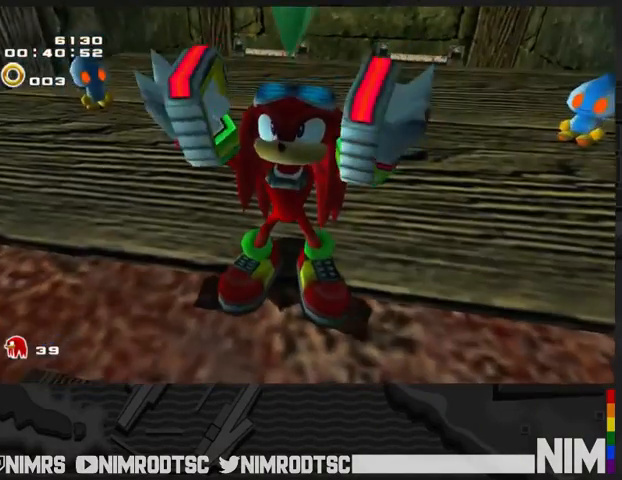
{"buttons": [], "left_stick": "center", "right_stick": "center", "events": []}
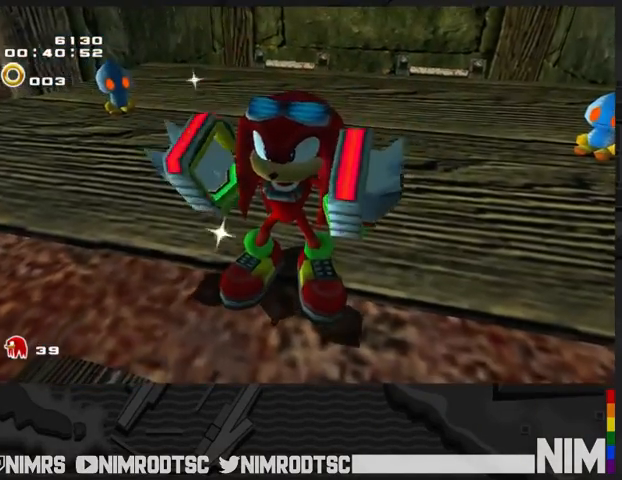
{"buttons": [], "left_stick": "center", "right_stick": "center", "events": []}
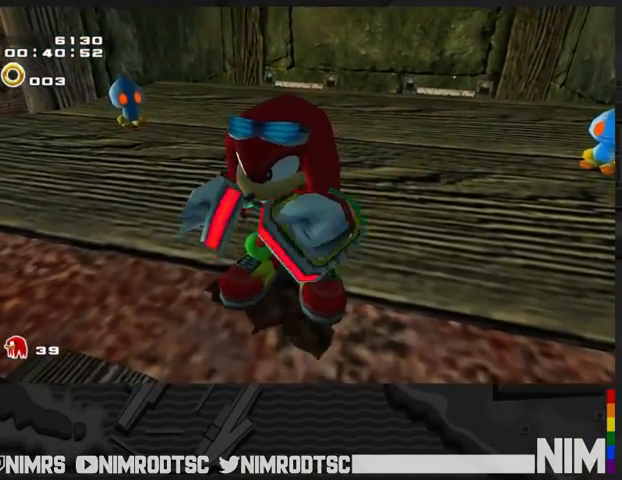
{"buttons": [], "left_stick": "center", "right_stick": "center", "events": []}
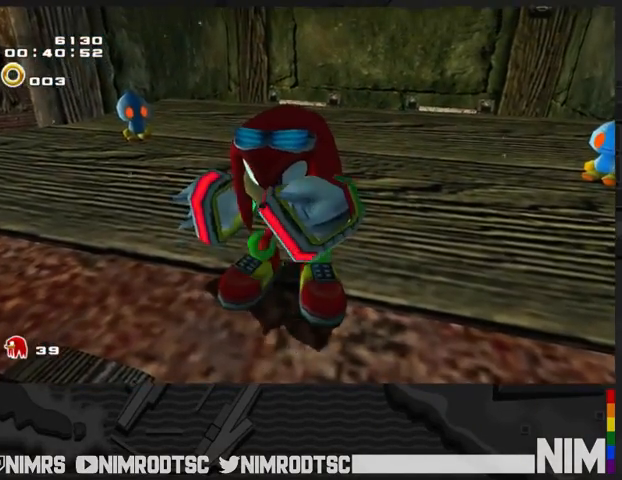
{"buttons": ["START"], "left_stick": "center", "right_stick": "center", "events": [[233, "START", "down"], [267, "START", "up"], [333, "START", "down"], [400, "START", "up"], [467, "START", "down"]]}
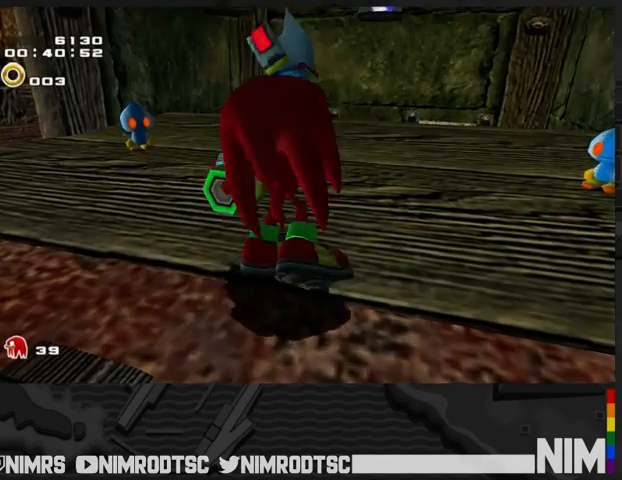
{"buttons": [], "left_stick": "center", "right_stick": "center", "events": [[33, "START", "up"], [100, "START", "down"], [167, "START", "up"], [233, "START", "down"], [300, "START", "up"], [400, "START", "down"], [467, "START", "up"]]}
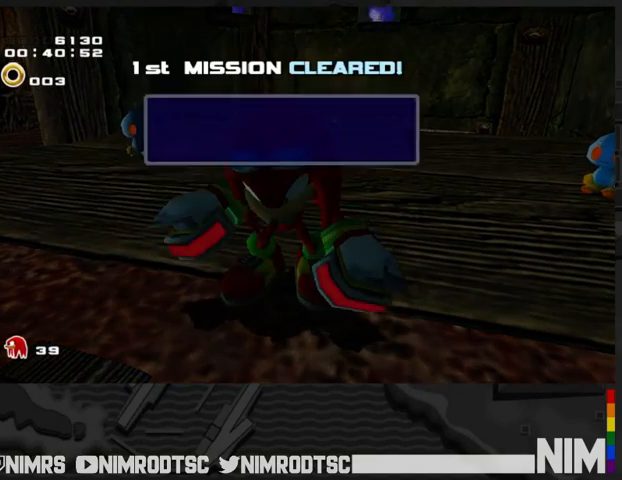
{"buttons": [], "left_stick": "center", "right_stick": "center", "events": [[67, "START", "down"], [100, "START", "up"], [200, "START", "down"], [267, "START", "up"], [367, "START", "down"], [433, "START", "up"]]}
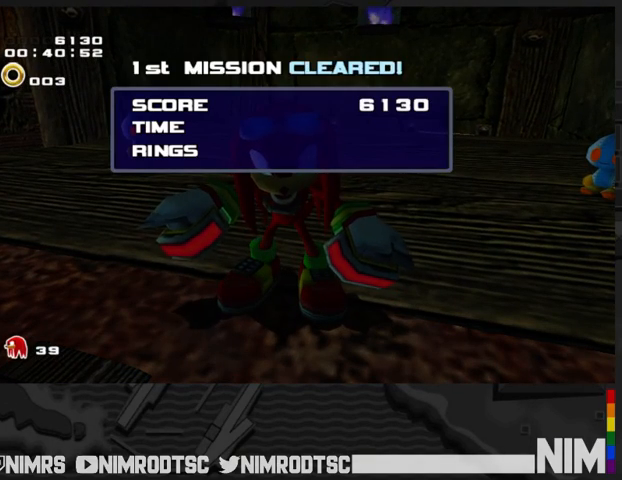
{"buttons": ["START"], "left_stick": "center", "right_stick": "center", "events": [[33, "START", "down"], [67, "START", "up"], [167, "START", "down"], [233, "START", "up"], [300, "START", "down"], [367, "START", "up"], [467, "START", "down"]]}
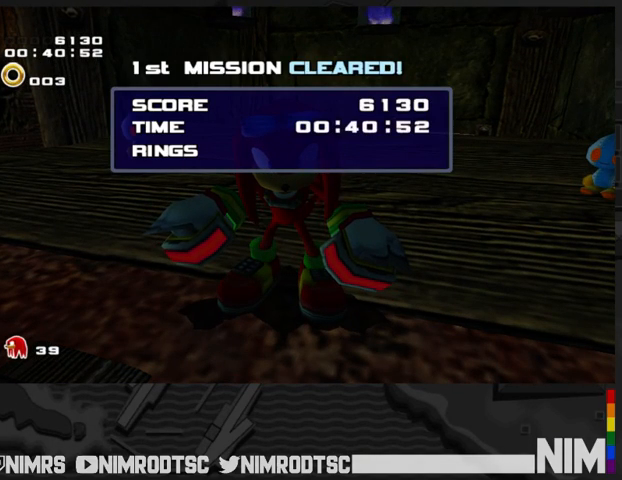
{"buttons": [], "left_stick": "center", "right_stick": "center", "events": [[33, "START", "up"], [100, "START", "down"], [167, "START", "up"], [233, "START", "down"], [333, "START", "up"], [400, "START", "down"], [467, "START", "up"]]}
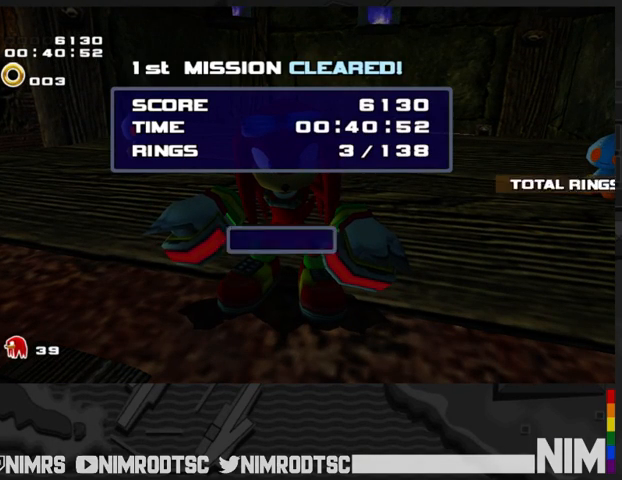
{"buttons": [], "left_stick": "center", "right_stick": "center", "events": [[67, "START", "down"], [133, "START", "up"], [200, "START", "down"], [267, "START", "up"], [367, "START", "down"], [433, "START", "up"]]}
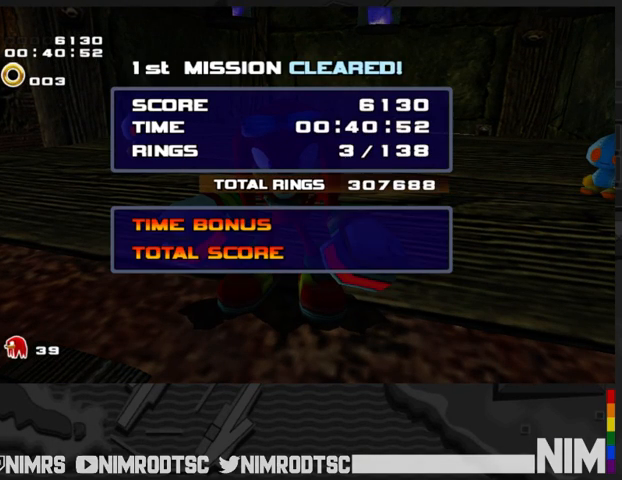
{"buttons": ["START"], "left_stick": "center", "right_stick": "center", "events": [[33, "START", "down"], [100, "START", "up"], [167, "START", "down"], [233, "START", "up"], [333, "START", "down"], [400, "START", "up"], [467, "START", "down"]]}
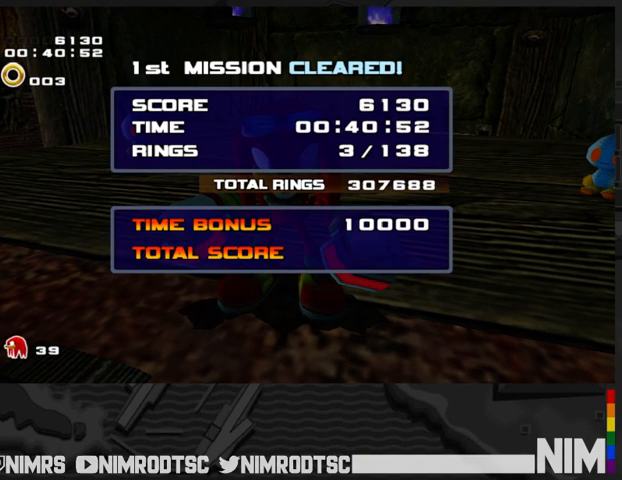
{"buttons": [], "left_stick": "center", "right_stick": "center", "events": [[33, "START", "up"], [100, "START", "down"], [200, "START", "up"], [267, "START", "down"], [333, "START", "up"], [433, "START", "down"], [467, "START", "up"]]}
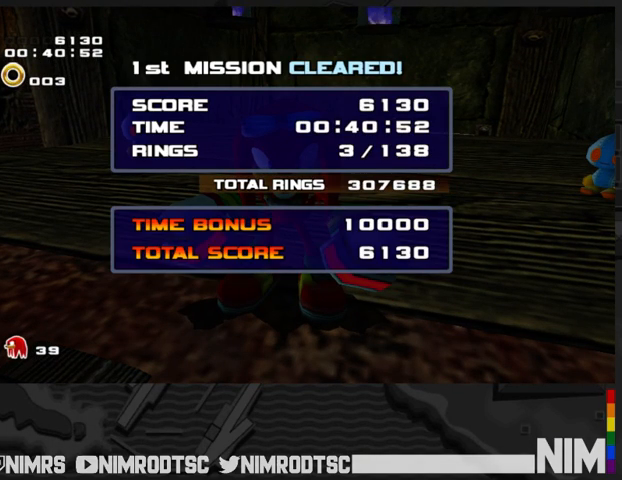
{"buttons": [], "left_stick": "center", "right_stick": "center", "events": [[67, "START", "down"], [133, "START", "up"], [200, "START", "down"], [300, "START", "up"], [367, "START", "down"], [433, "START", "up"]]}
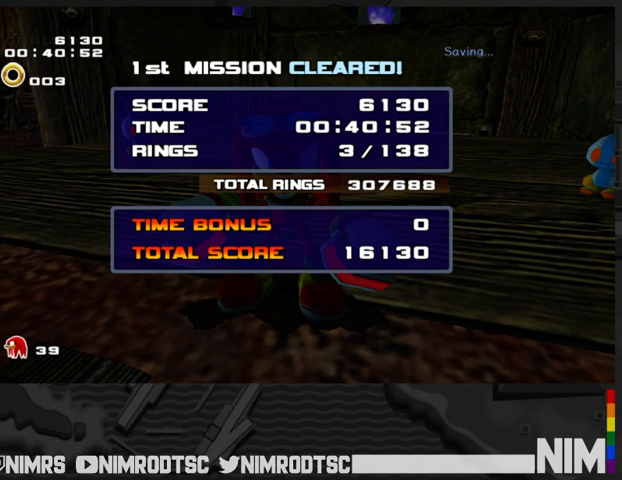
{"buttons": ["START"], "left_stick": "center", "right_stick": "center", "events": [[33, "START", "down"], [100, "START", "up"], [167, "START", "down"], [233, "START", "up"], [333, "START", "down"], [400, "START", "up"], [500, "START", "down"]]}
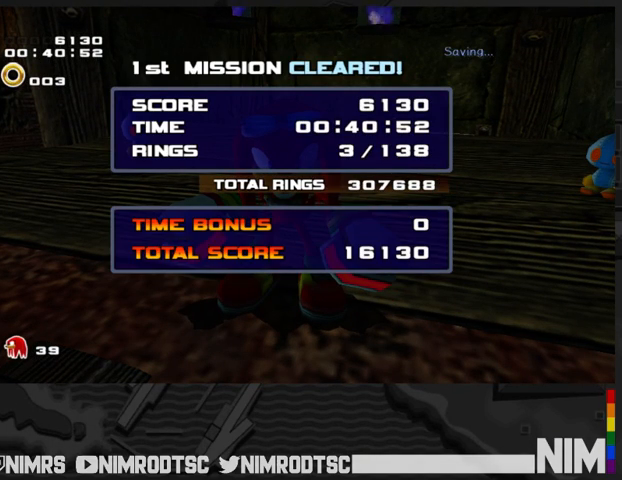
{"buttons": [], "left_stick": "center", "right_stick": "center", "events": [[67, "START", "up"], [167, "START", "down"], [233, "START", "up"]]}
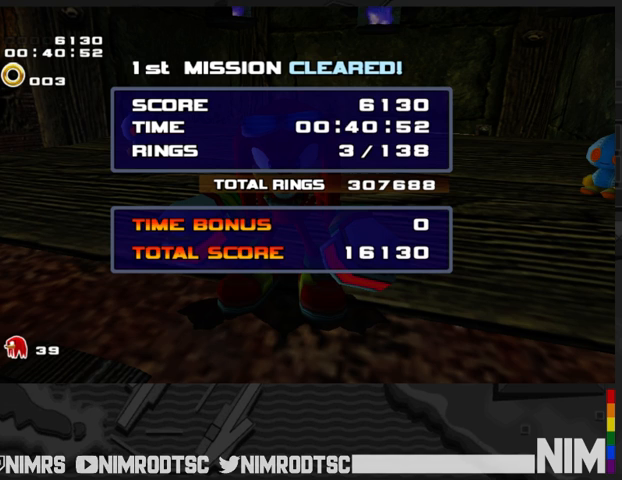
{"buttons": [], "left_stick": "center", "right_stick": "center", "events": []}
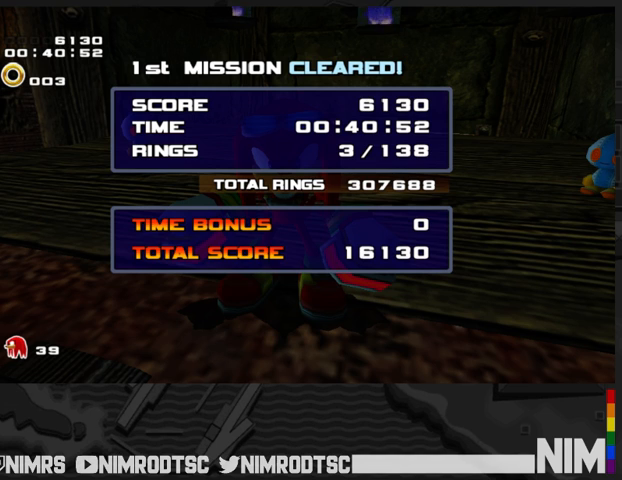
{"buttons": [], "left_stick": "center", "right_stick": "center", "events": []}
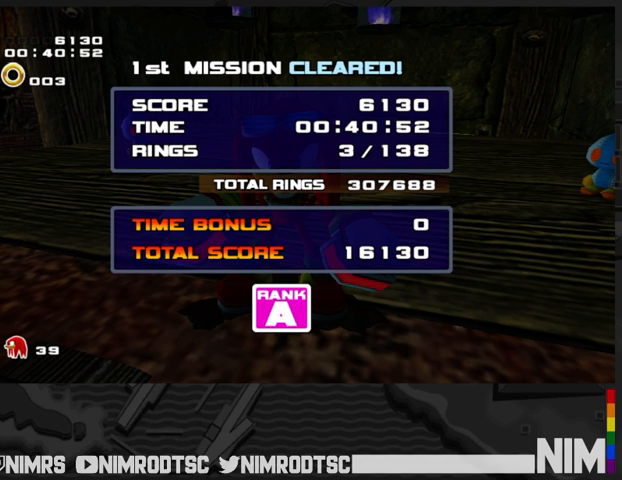
{"buttons": [], "left_stick": "center", "right_stick": "center", "events": []}
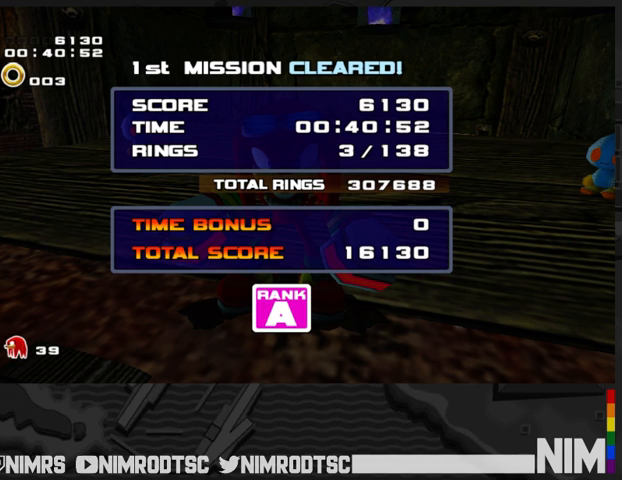
{"buttons": [], "left_stick": "center", "right_stick": "center", "events": []}
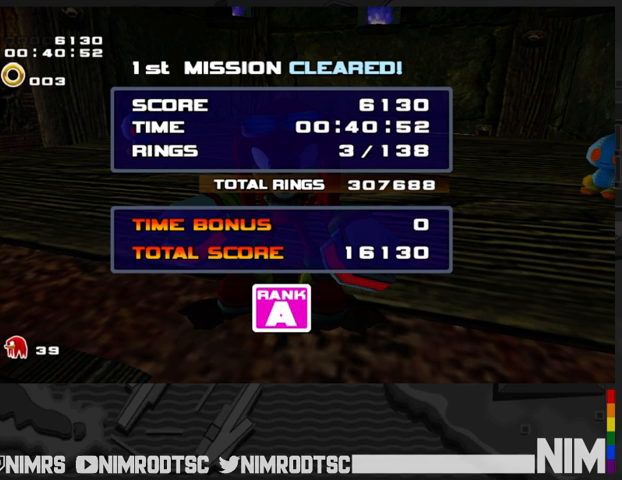
{"buttons": [], "left_stick": "center", "right_stick": "center", "events": []}
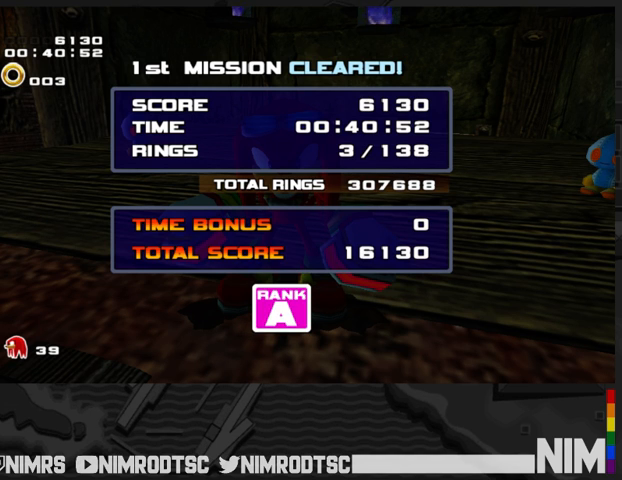
{"buttons": [], "left_stick": "center", "right_stick": "center", "events": []}
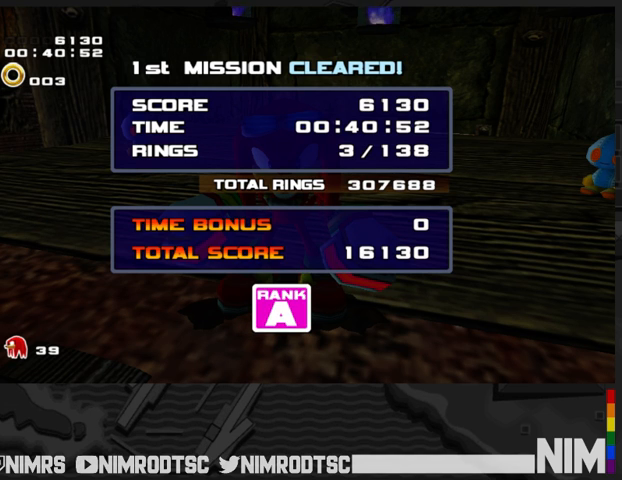
{"buttons": ["START"], "left_stick": "center", "right_stick": "center", "events": [[200, "START", "down"], [233, "START", "up"], [333, "START", "down"], [400, "START", "up"], [500, "START", "down"]]}
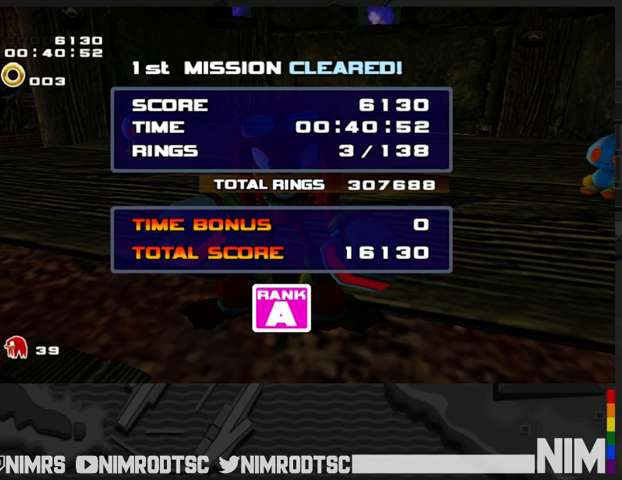
{"buttons": ["START"], "left_stick": "center", "right_stick": "center", "events": [[67, "START", "up"], [167, "START", "down"], [233, "START", "up"], [333, "START", "down"], [400, "START", "up"], [500, "START", "down"]]}
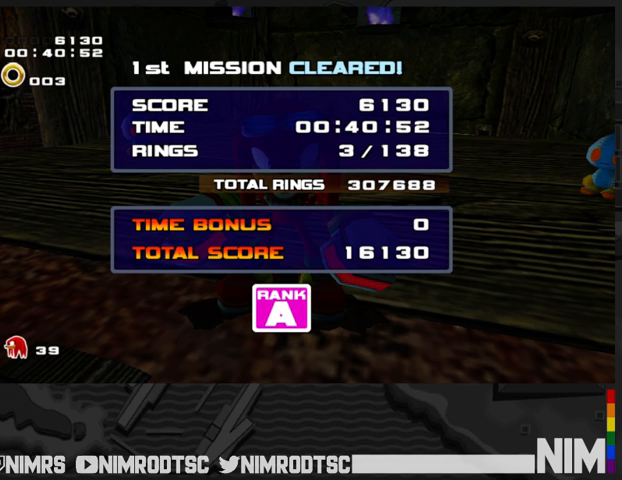
{"buttons": ["START"], "left_stick": "center", "right_stick": "center", "events": [[67, "START", "up"], [167, "START", "down"], [233, "START", "up"], [333, "START", "down"], [400, "START", "up"], [467, "START", "down"]]}
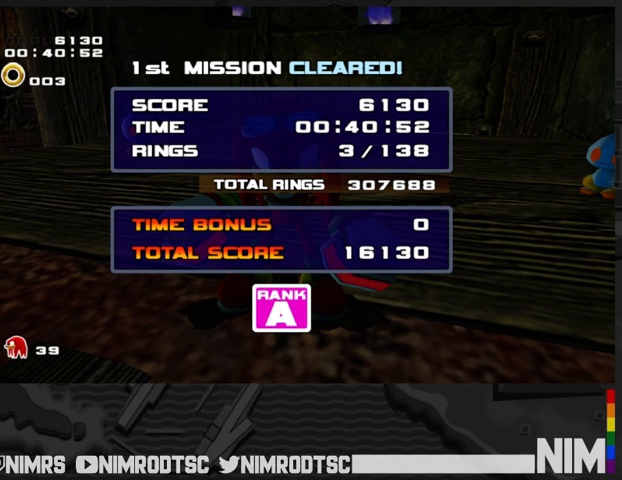
{"buttons": ["START"], "left_stick": "center", "right_stick": "center", "events": [[33, "START", "up"], [133, "START", "down"], [200, "START", "up"], [300, "START", "down"], [367, "START", "up"], [467, "START", "down"]]}
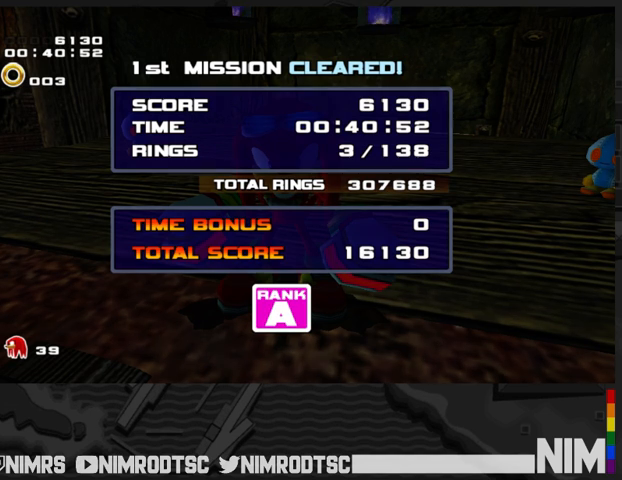
{"buttons": ["START"], "left_stick": "center", "right_stick": "center", "events": [[33, "START", "up"], [133, "START", "down"], [200, "START", "up"], [300, "START", "down"], [367, "START", "up"], [467, "START", "down"]]}